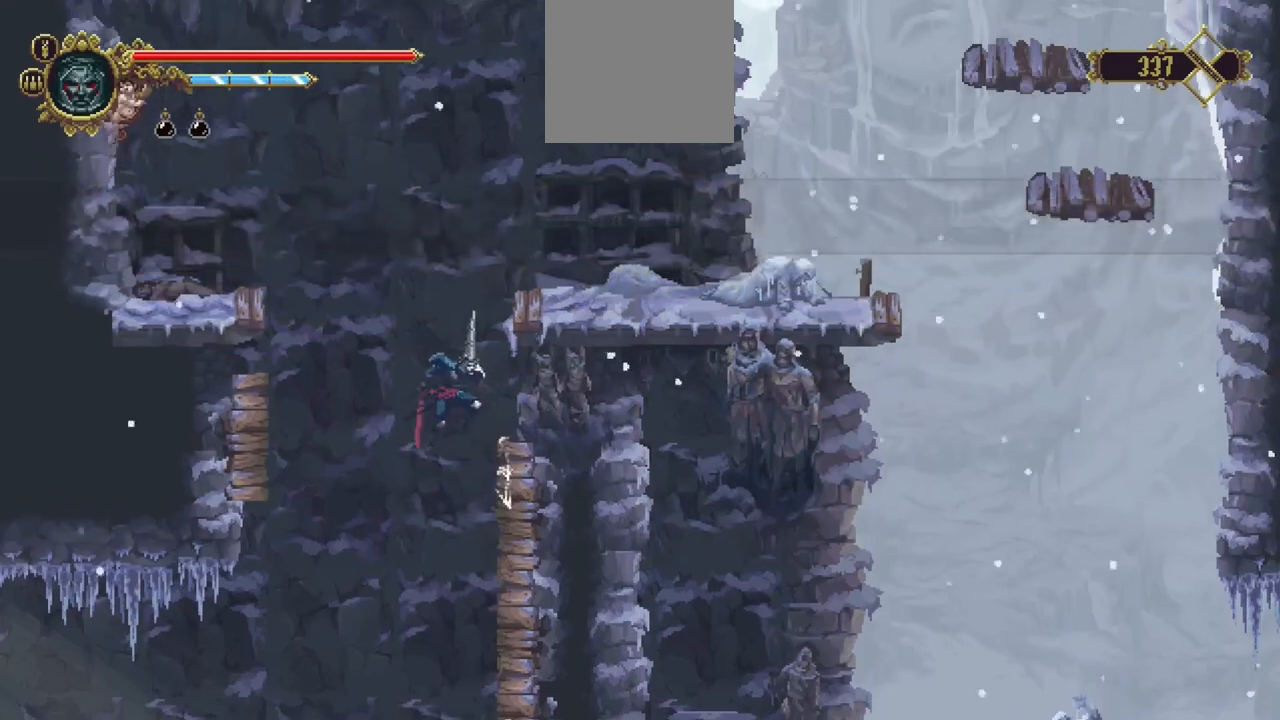
Gameplay with a controller (Xbox layout); each line is a JSON object with the inputs held at the frame after it. "events" lists button and stick changes between this image and that frame as [ms after this image, input, new state], when the widget could be followed in between. Not read: L3 R3.
{"buttons": [], "left_stick": "up-right", "right_stick": "center", "events": [[50, "A", "up"], [183, "left_stick", "up-right"]]}
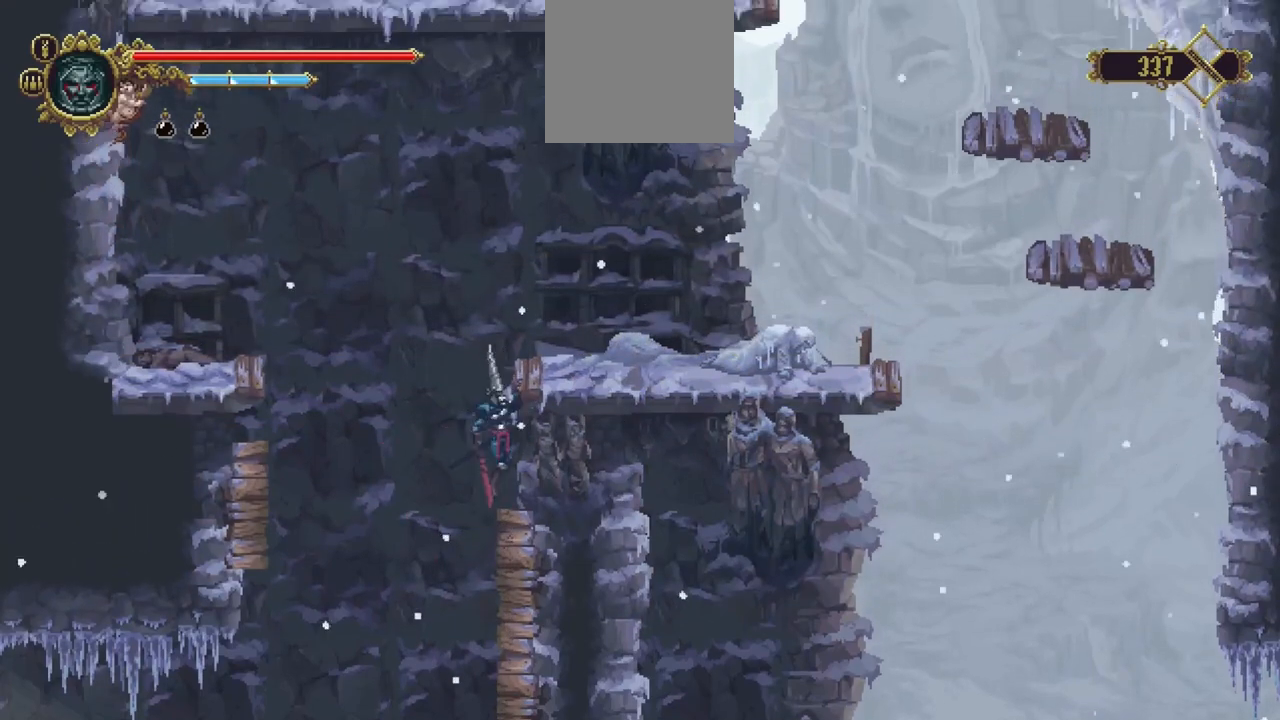
{"buttons": ["X"], "left_stick": "right", "right_stick": "center", "events": [[283, "left_stick", "right"], [483, "X", "down"]]}
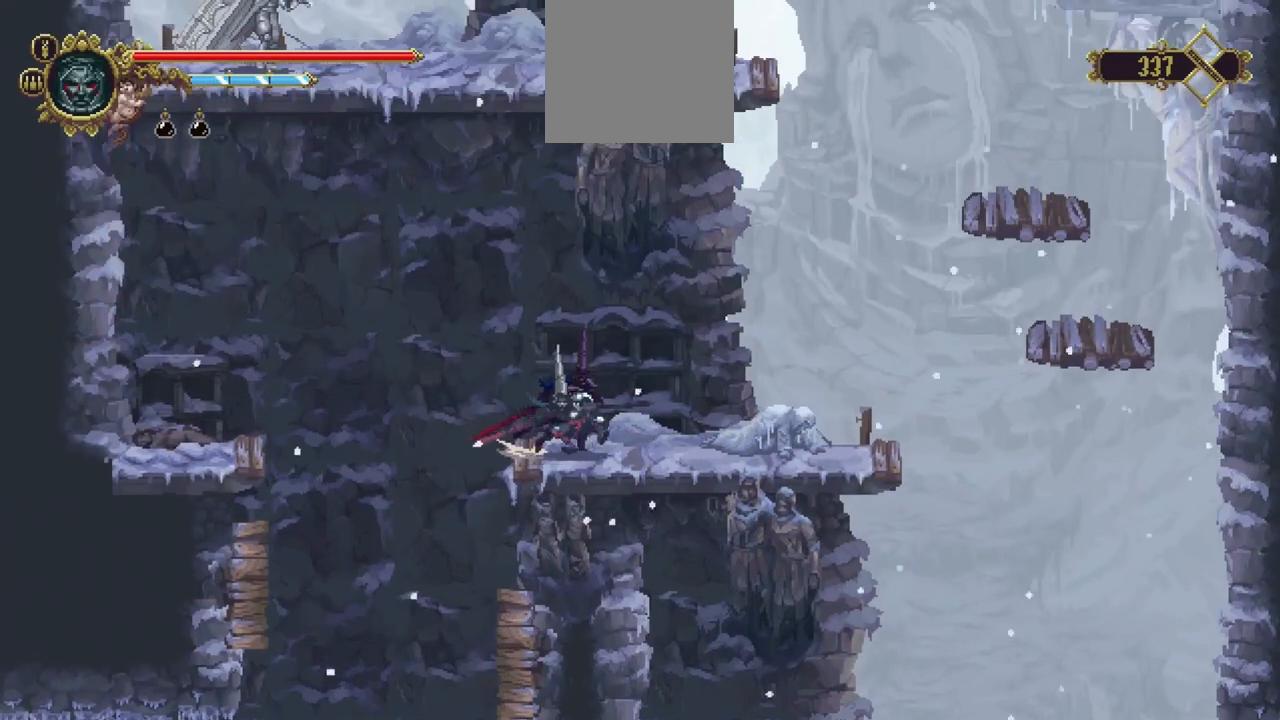
{"buttons": [], "left_stick": "right", "right_stick": "center", "events": [[250, "X", "up"], [317, "A", "down"], [483, "A", "up"]]}
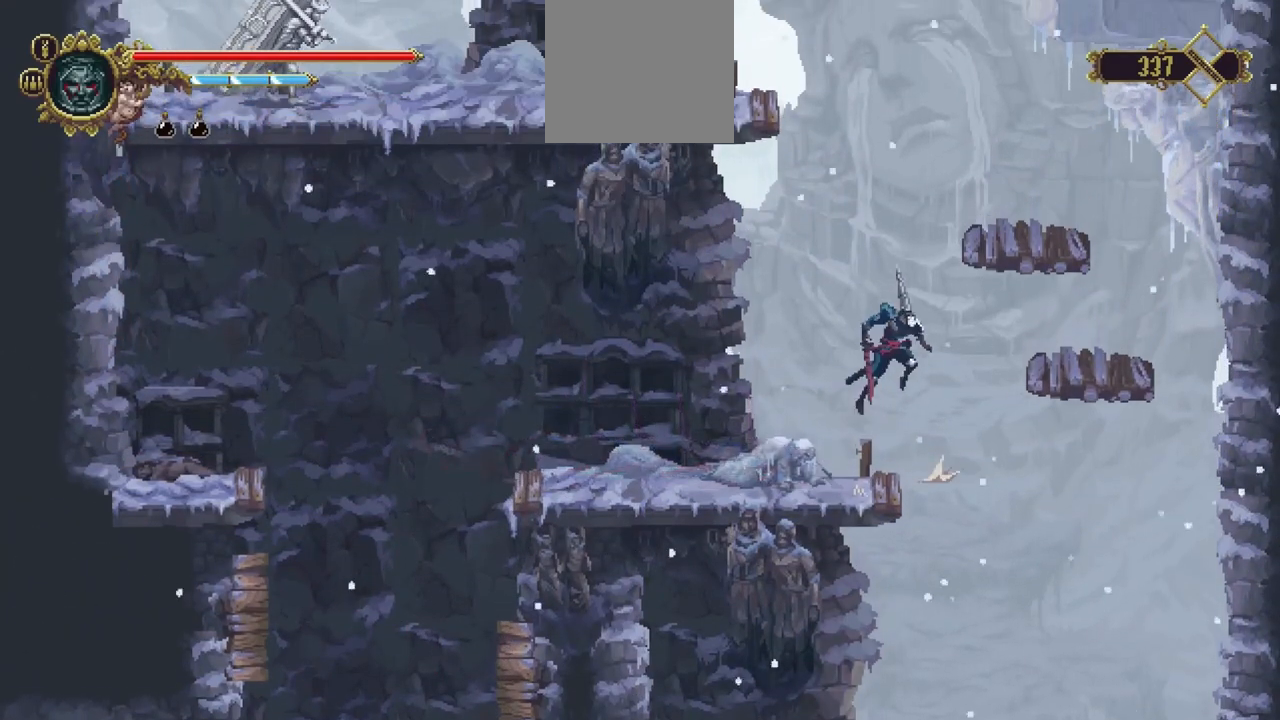
{"buttons": ["A"], "left_stick": "left", "right_stick": "center", "events": [[450, "A", "down"], [450, "left_stick", "left"]]}
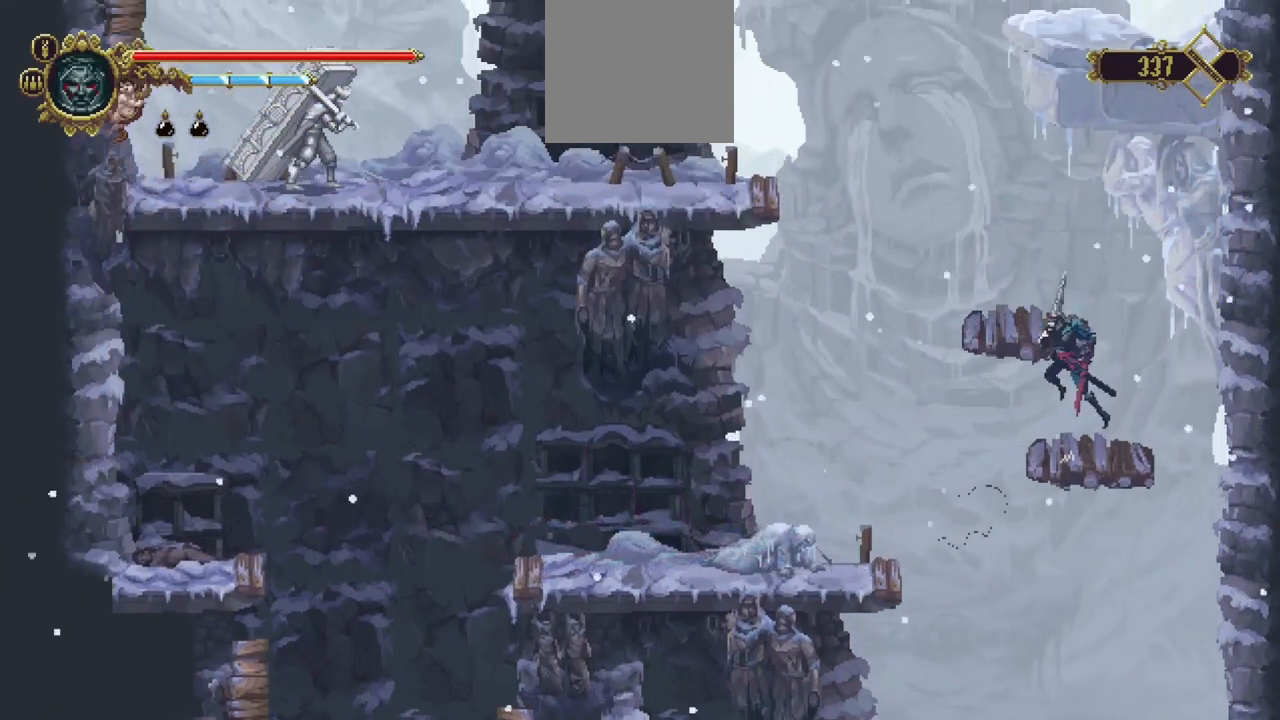
{"buttons": [], "left_stick": "left", "right_stick": "center", "events": [[50, "A", "up"], [283, "left_stick", "center"], [450, "left_stick", "left"]]}
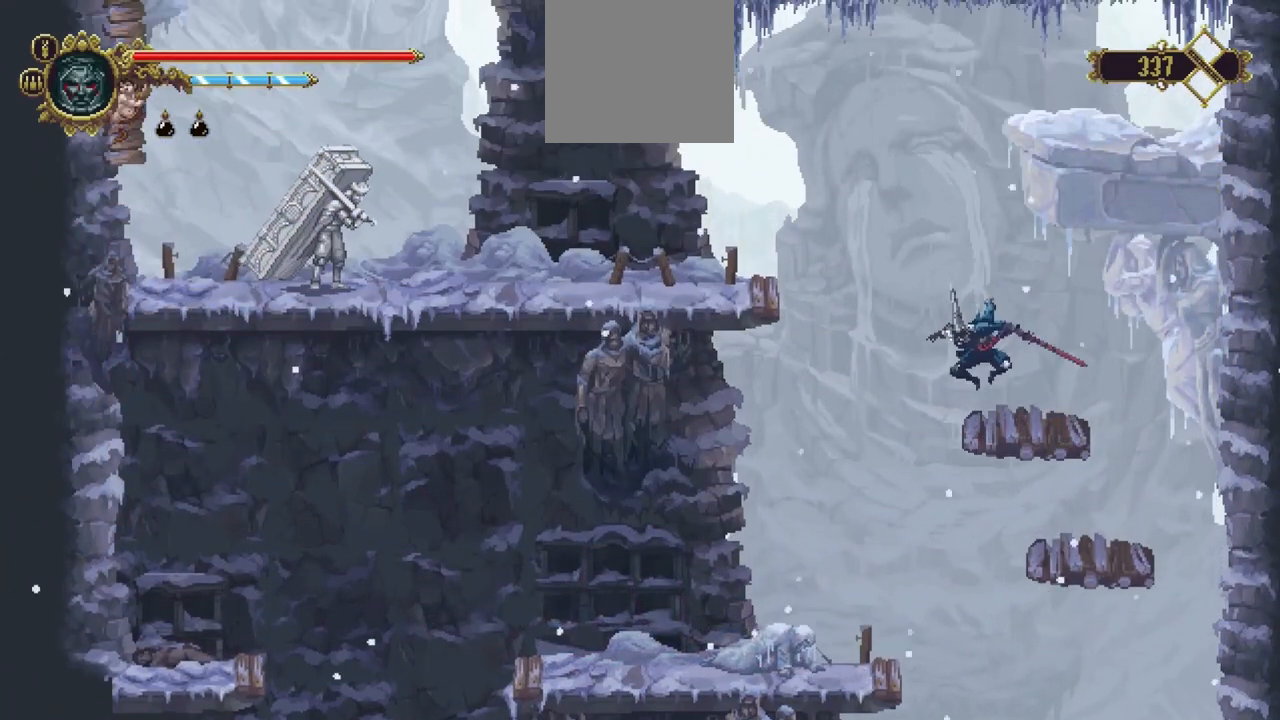
{"buttons": [], "left_stick": "left", "right_stick": "center", "events": [[50, "A", "down"], [150, "A", "up"]]}
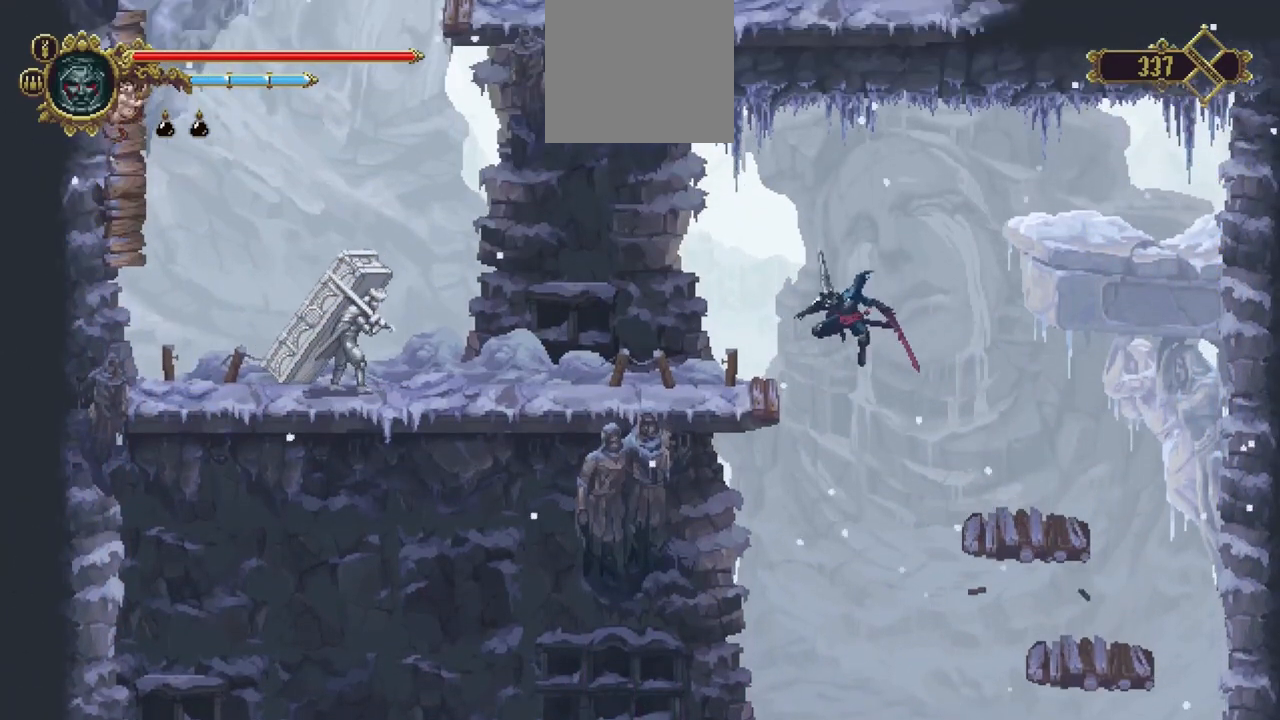
{"buttons": [], "left_stick": "up-left", "right_stick": "center", "events": [[83, "left_stick", "up-left"]]}
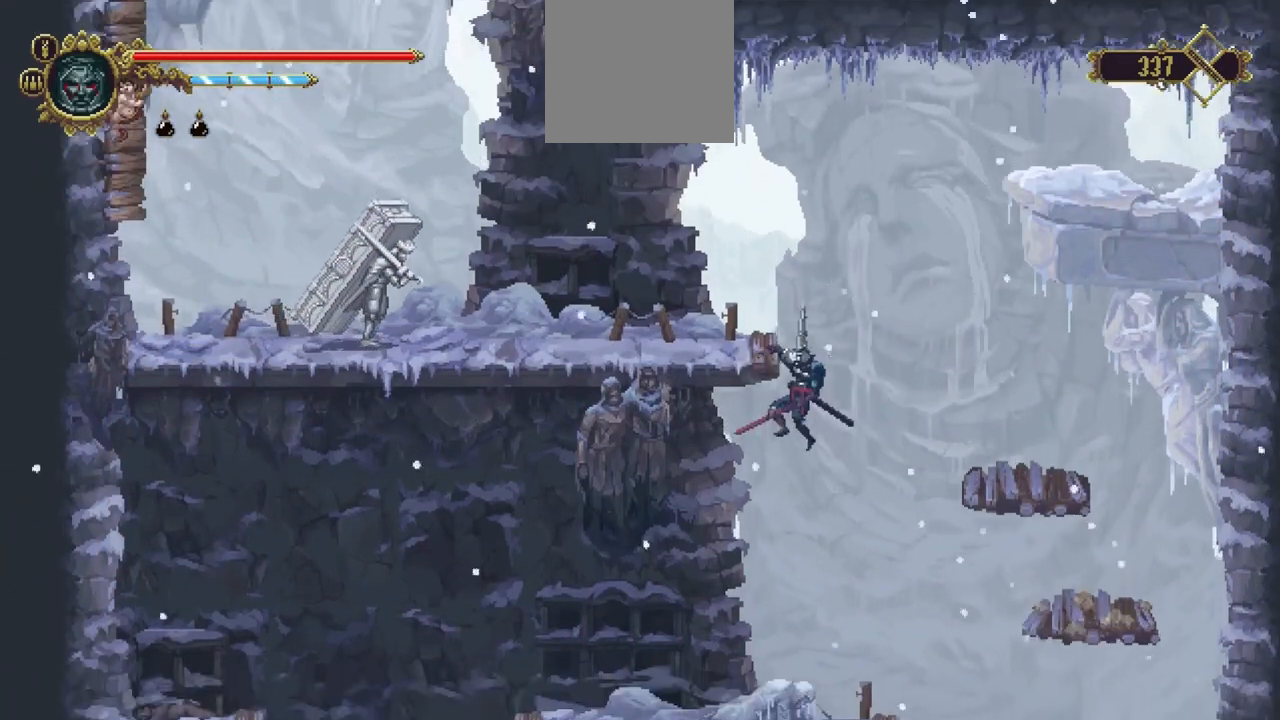
{"buttons": [], "left_stick": "left", "right_stick": "center", "events": [[183, "left_stick", "left"]]}
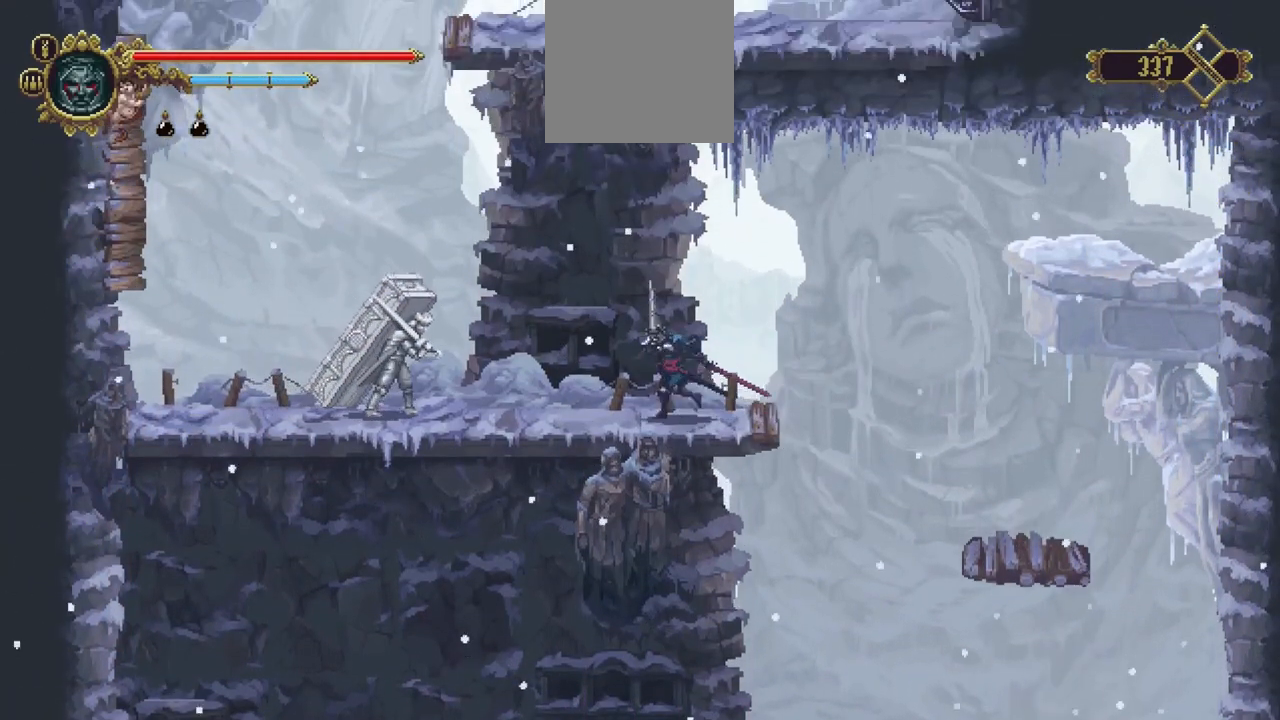
{"buttons": ["X"], "left_stick": "left", "right_stick": "center", "events": [[283, "X", "down"]]}
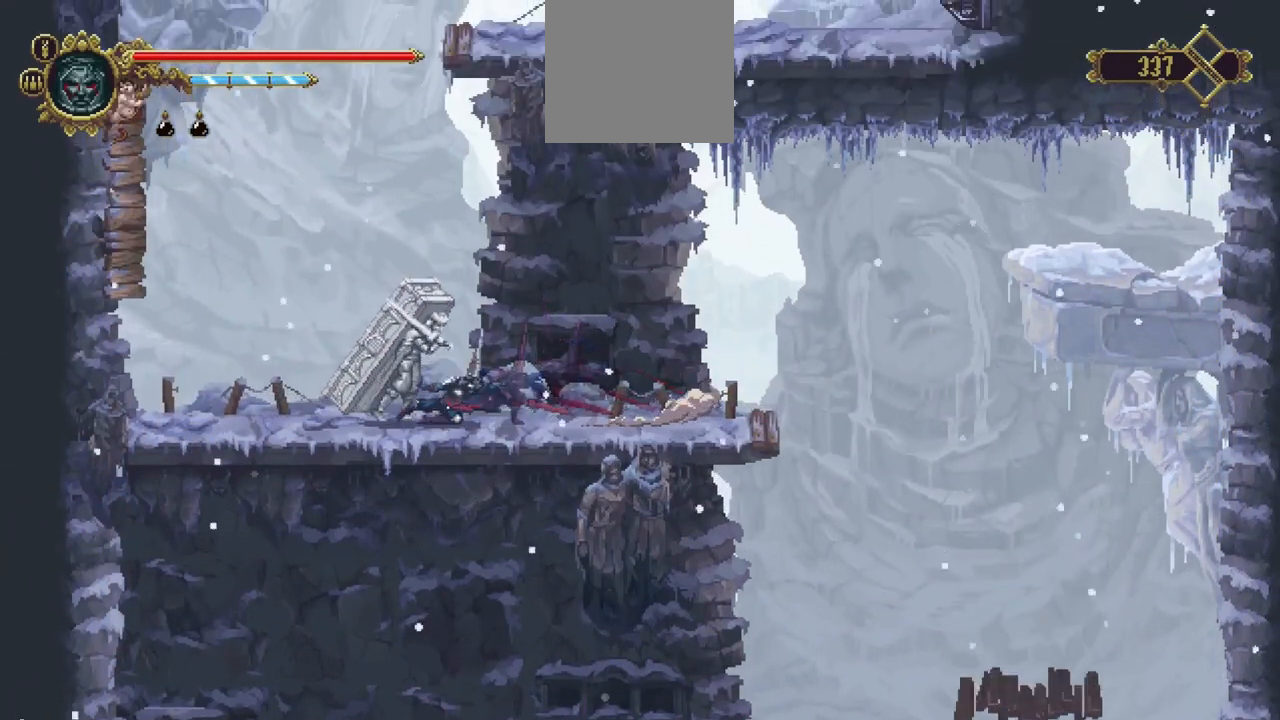
{"buttons": ["A"], "left_stick": "left", "right_stick": "center", "events": [[83, "X", "up"], [183, "A", "down"]]}
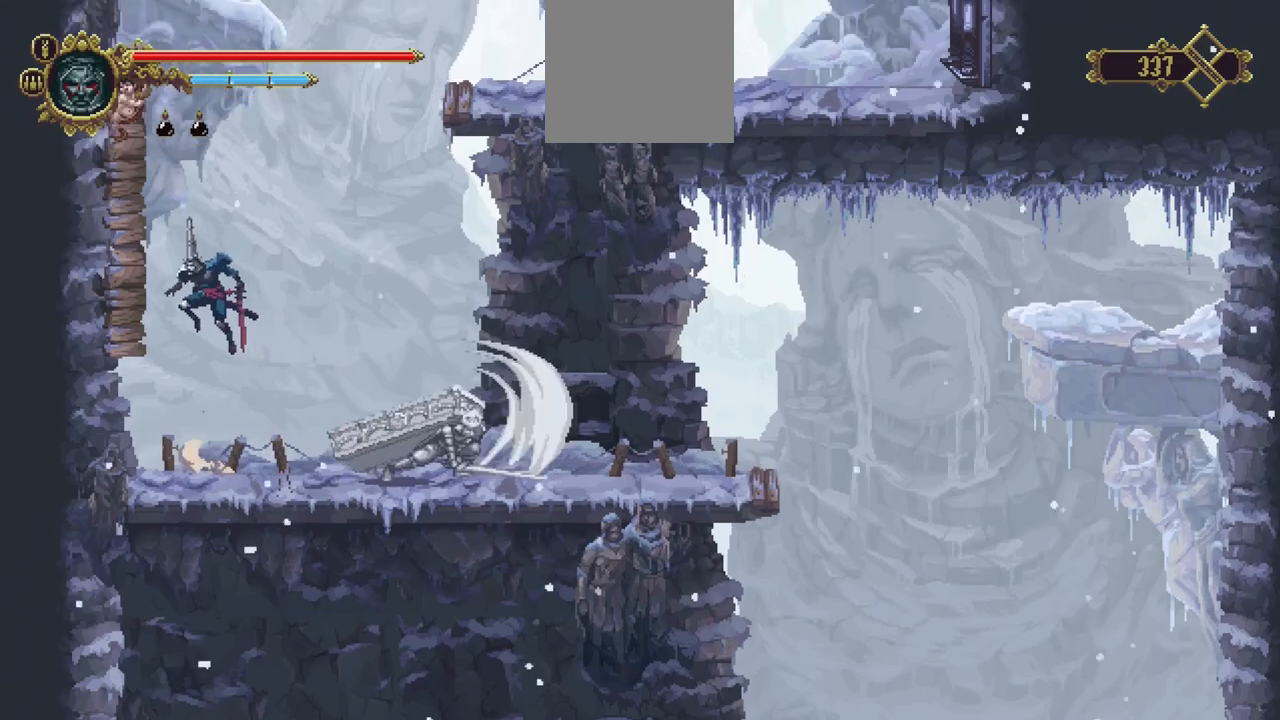
{"buttons": ["A"], "left_stick": "left", "right_stick": "center", "events": [[50, "A", "up"], [50, "R1", "down"], [150, "R1", "up"], [183, "A", "down"]]}
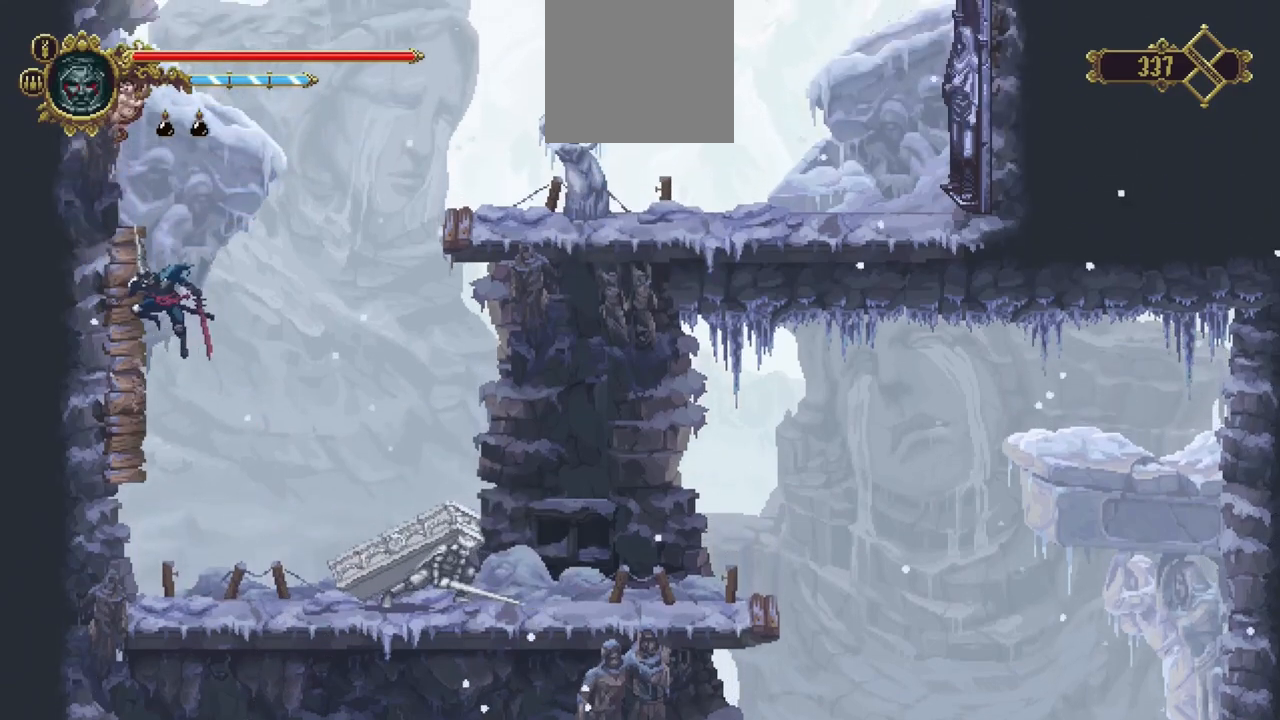
{"buttons": ["A"], "left_stick": "right", "right_stick": "center", "events": [[17, "R1", "down"], [50, "A", "up"], [150, "A", "down"], [150, "R1", "up"], [150, "left_stick", "right"]]}
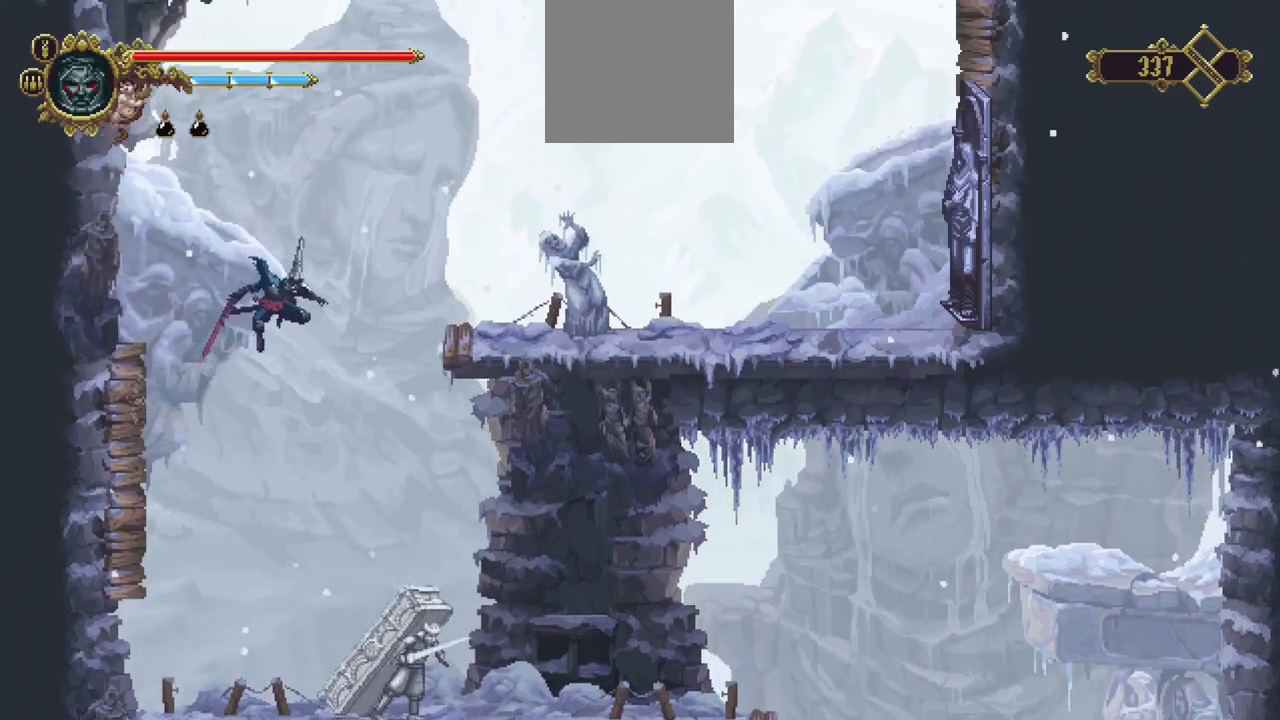
{"buttons": [], "left_stick": "up-right", "right_stick": "center", "events": [[417, "left_stick", "up-right"], [483, "A", "up"]]}
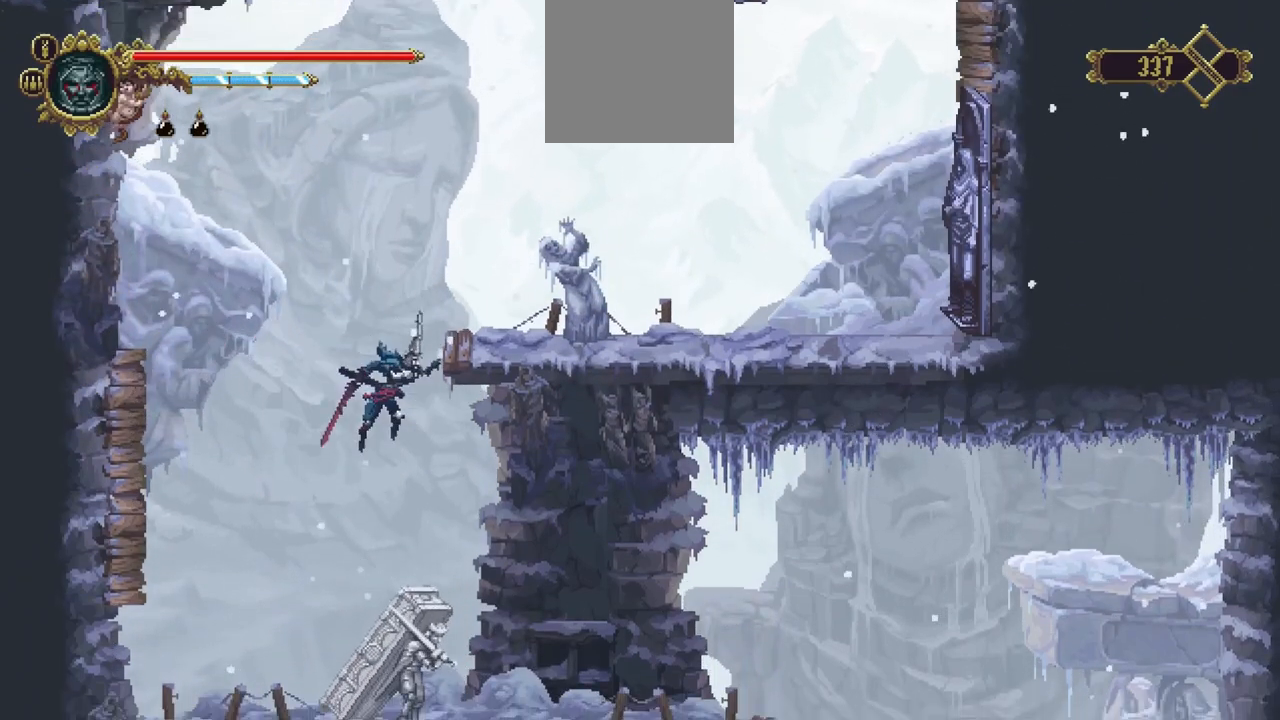
{"buttons": [], "left_stick": "right", "right_stick": "center"}
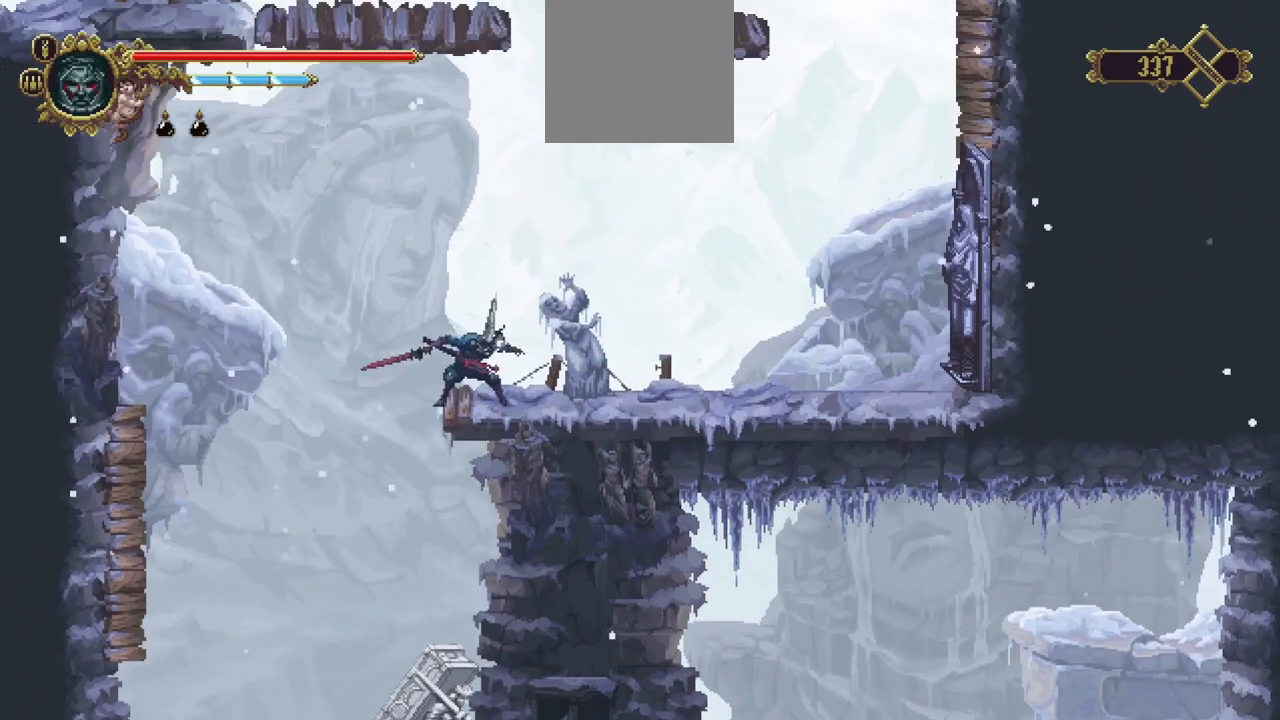
{"buttons": [], "left_stick": "right", "right_stick": "center", "events": []}
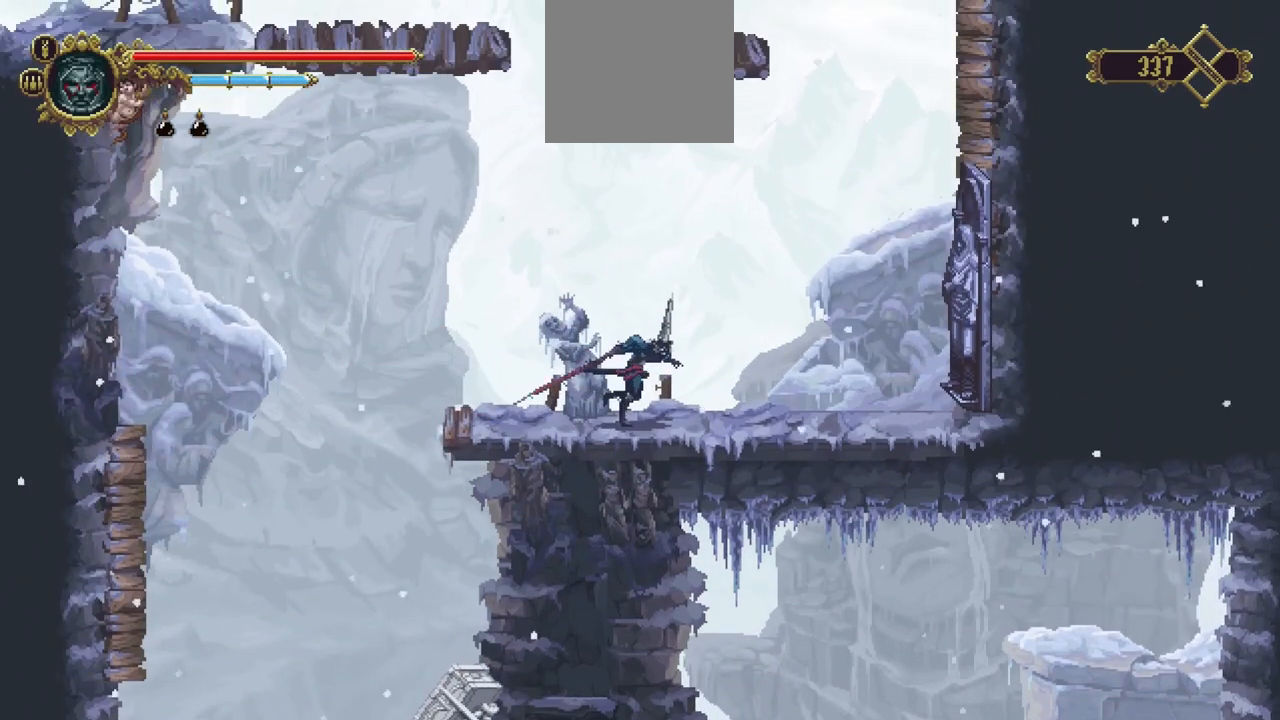
{"buttons": ["R1"], "left_stick": "center", "right_stick": "center", "events": [[150, "left_stick", "center"], [217, "R1", "down"]]}
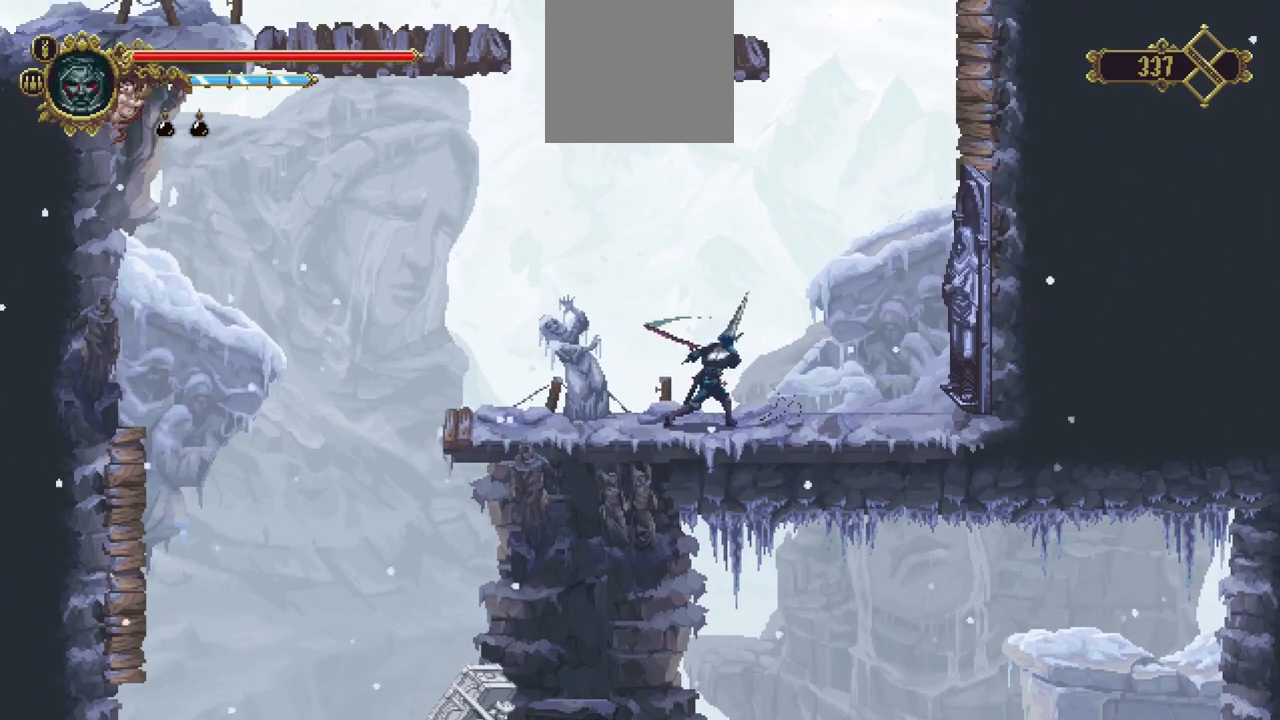
{"buttons": ["R1"], "left_stick": "center", "right_stick": "center", "events": []}
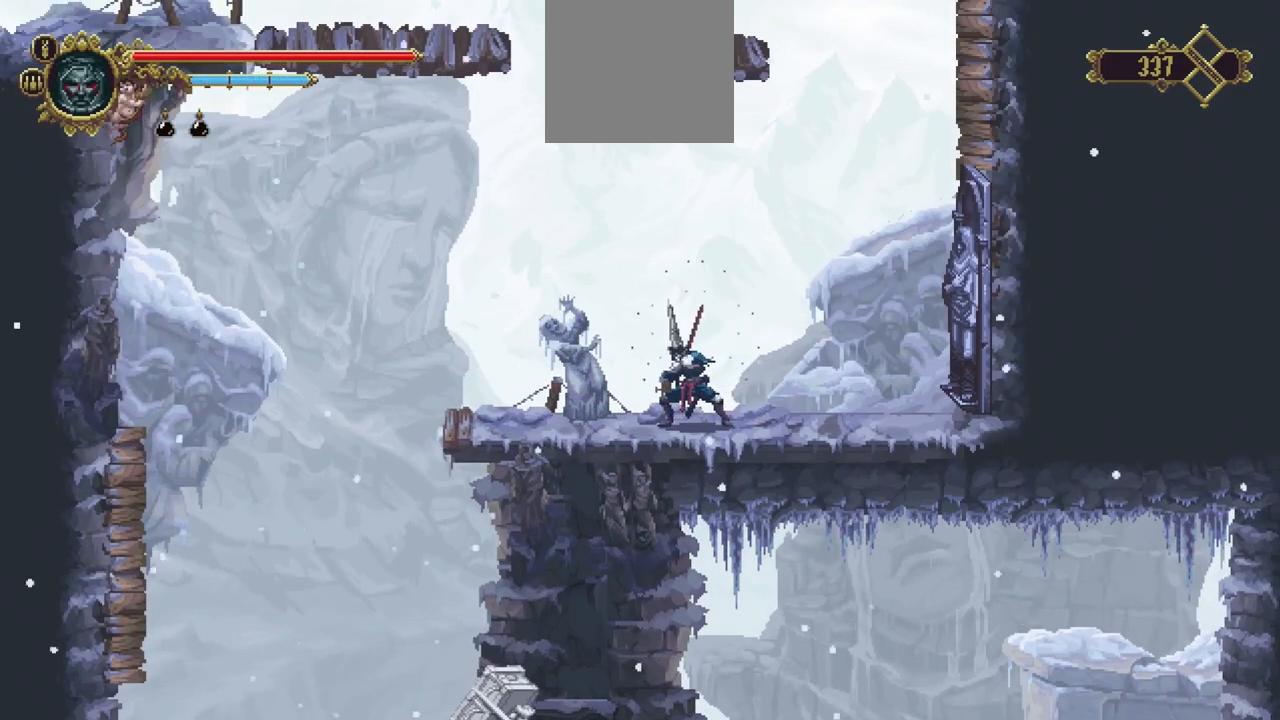
{"buttons": ["R1"], "left_stick": "center", "right_stick": "center", "events": []}
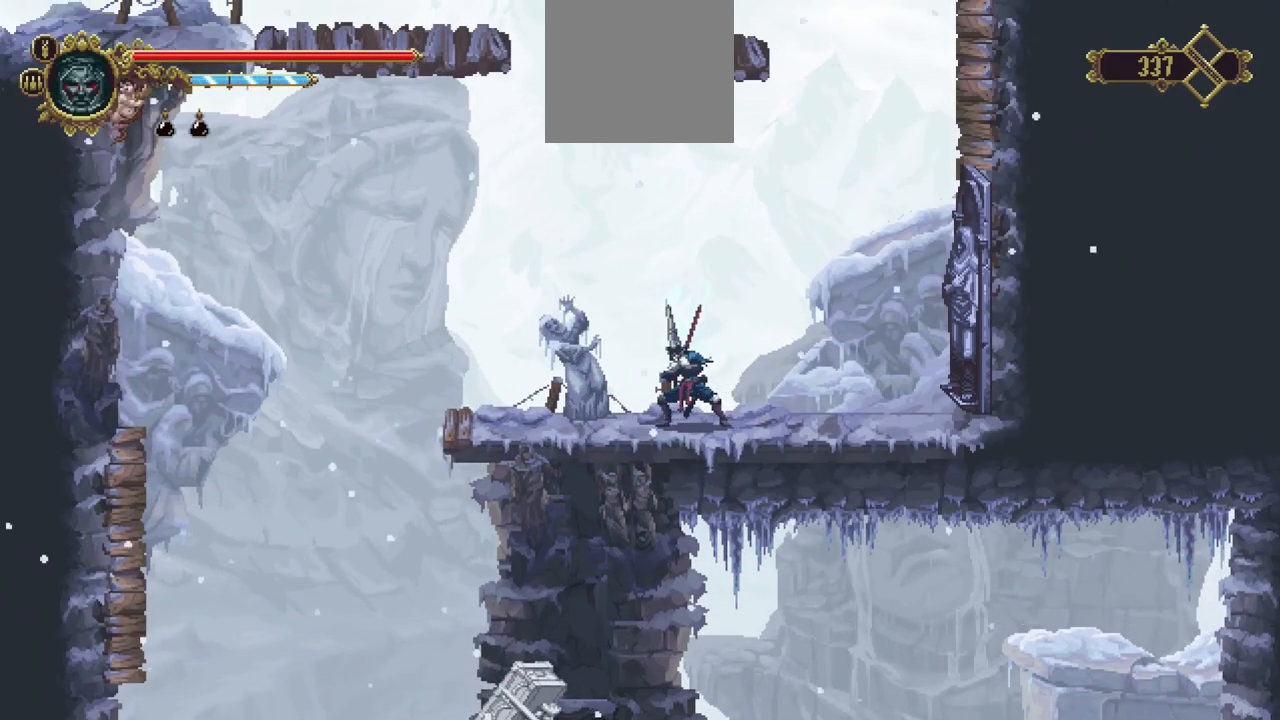
{"buttons": ["R1"], "left_stick": "center", "right_stick": "center", "events": []}
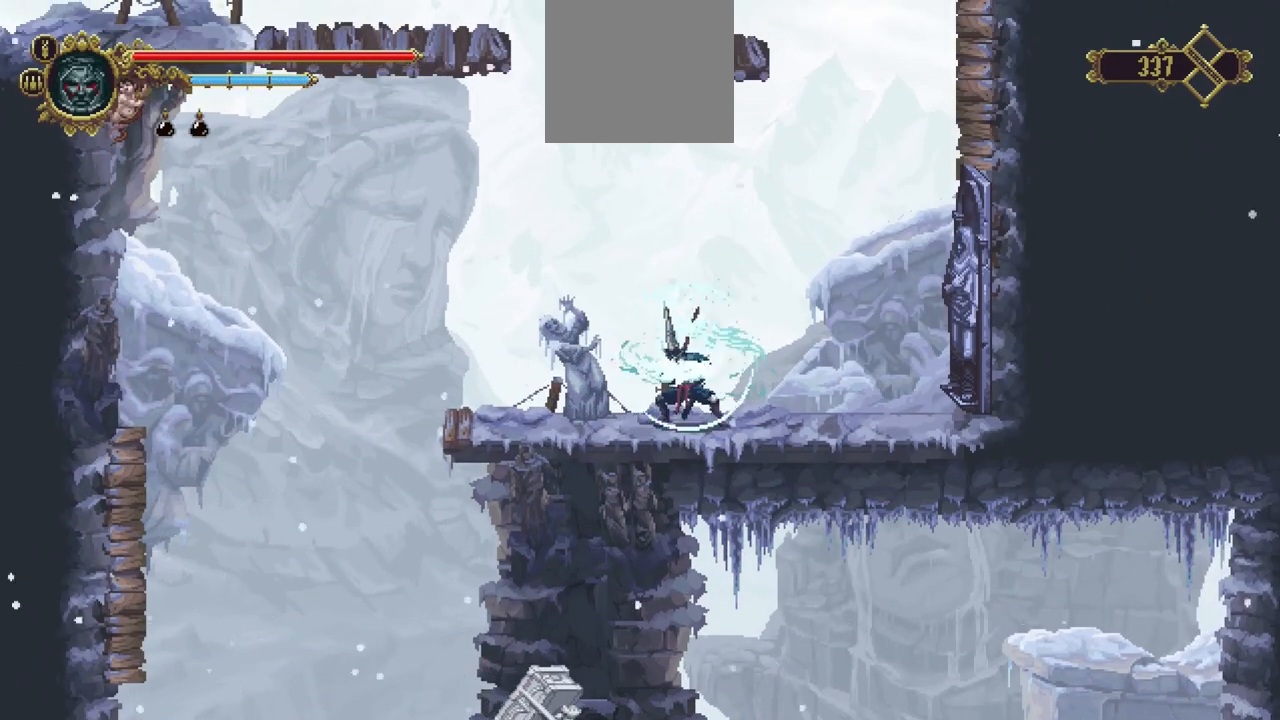
{"buttons": [], "left_stick": "center", "right_stick": "center", "events": [[17, "R1", "up"]]}
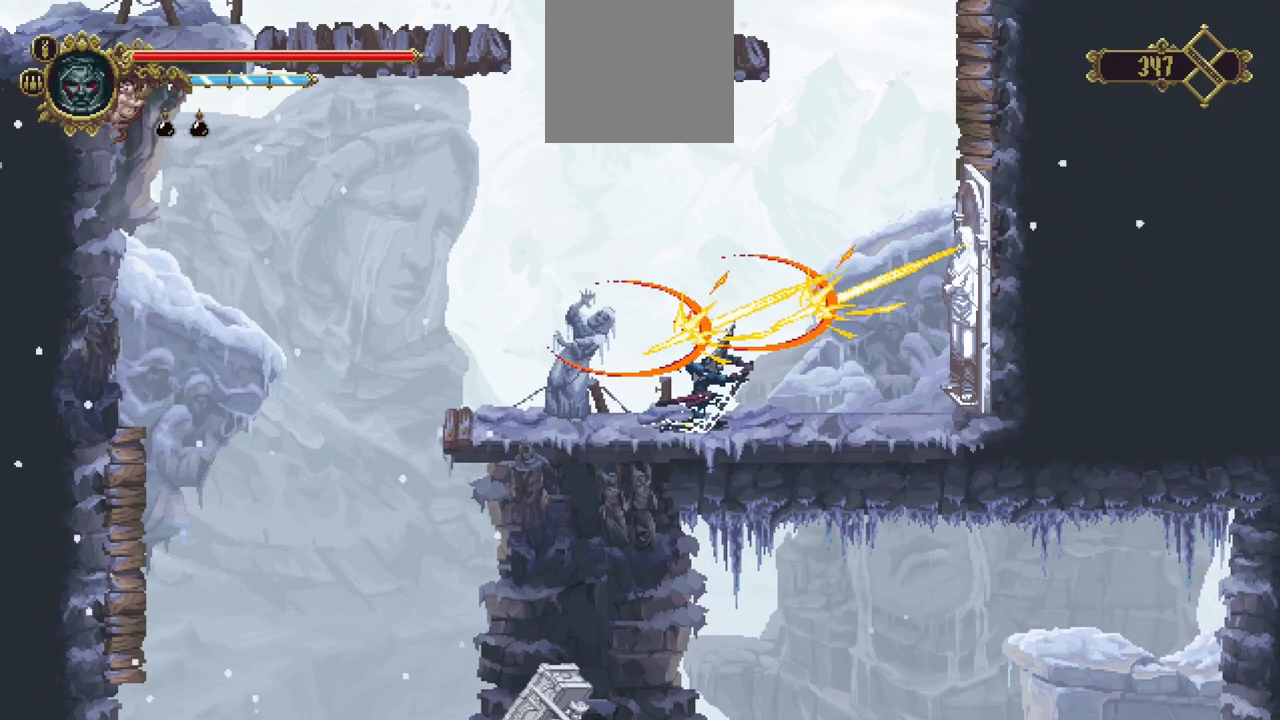
{"buttons": [], "left_stick": "center", "right_stick": "center", "events": []}
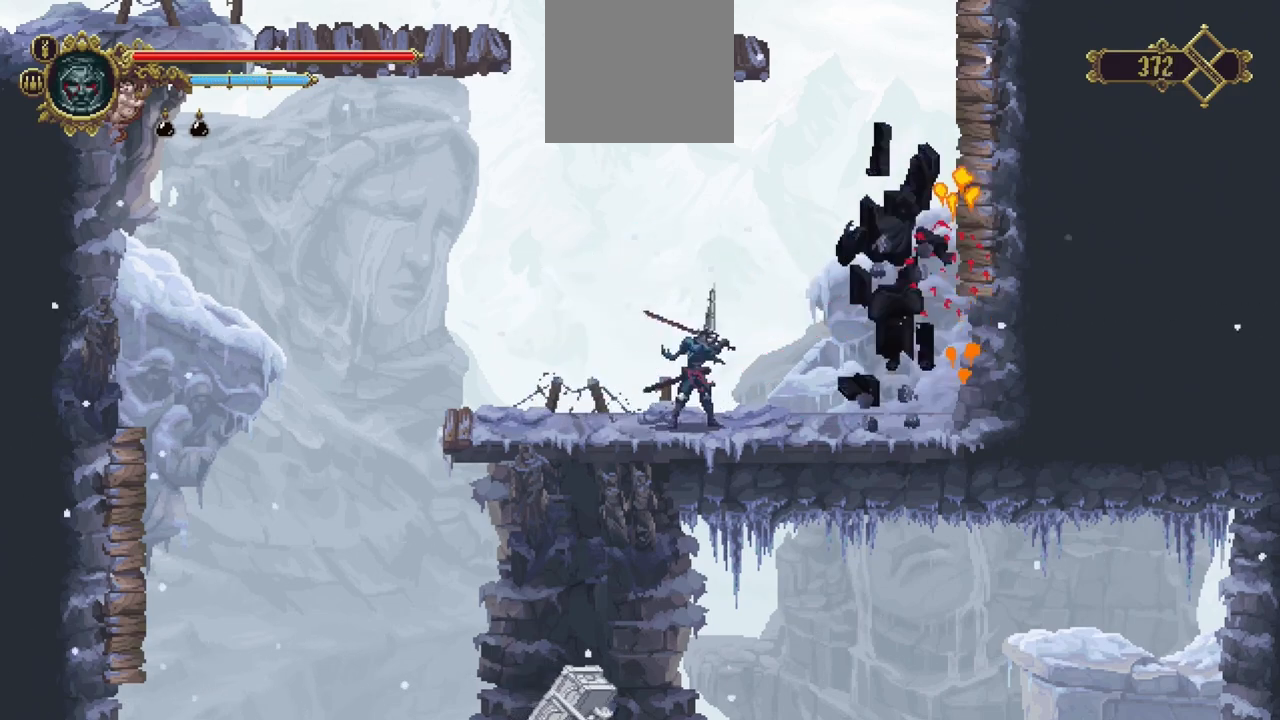
{"buttons": [], "left_stick": "right", "right_stick": "center", "events": [[183, "left_stick", "right"]]}
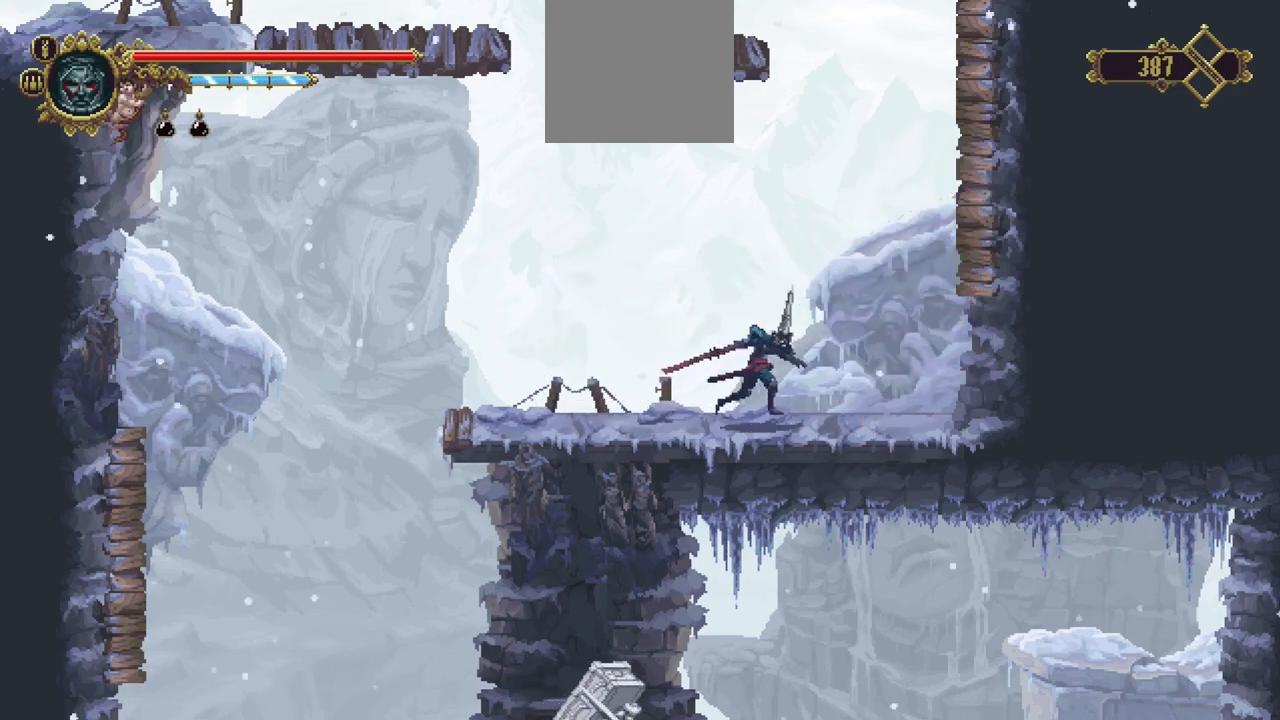
{"buttons": ["R1"], "left_stick": "right", "right_stick": "center", "events": [[83, "A", "down"], [450, "R1", "down"], [483, "A", "up"]]}
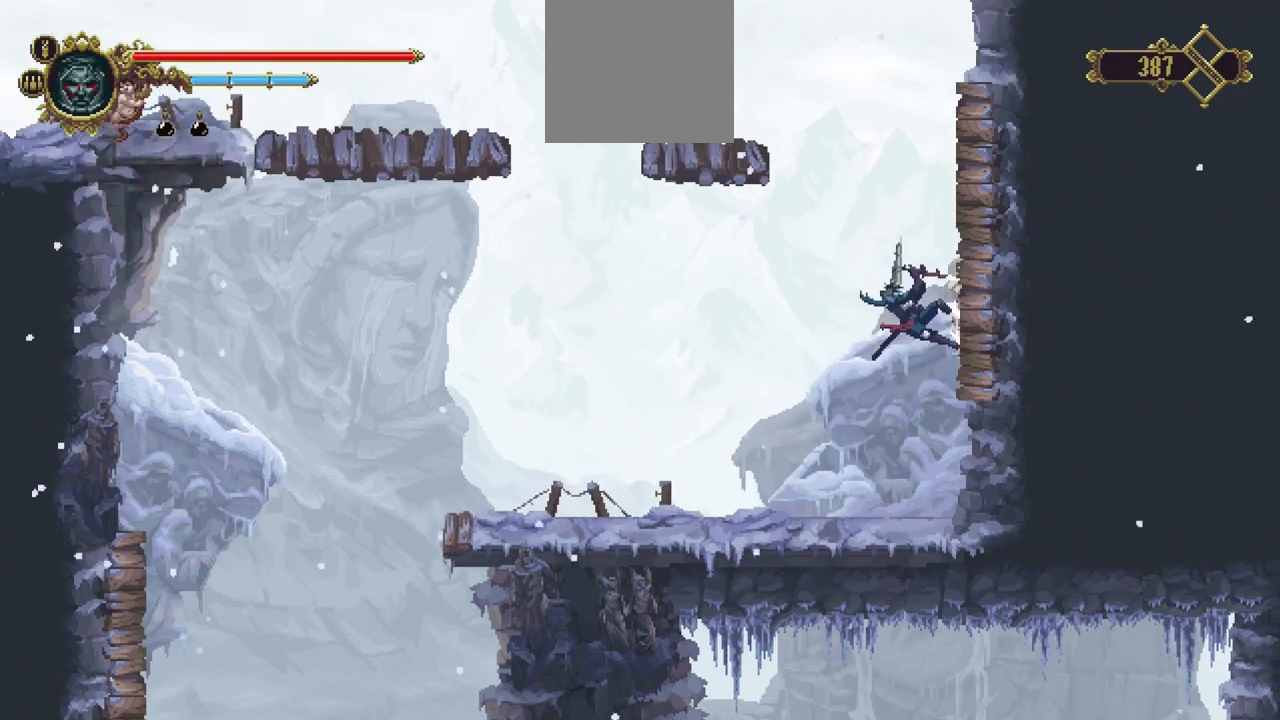
{"buttons": [], "left_stick": "right", "right_stick": "center", "events": [[50, "R1", "up"], [117, "A", "down"], [383, "A", "up"], [383, "R1", "down"], [483, "R1", "up"]]}
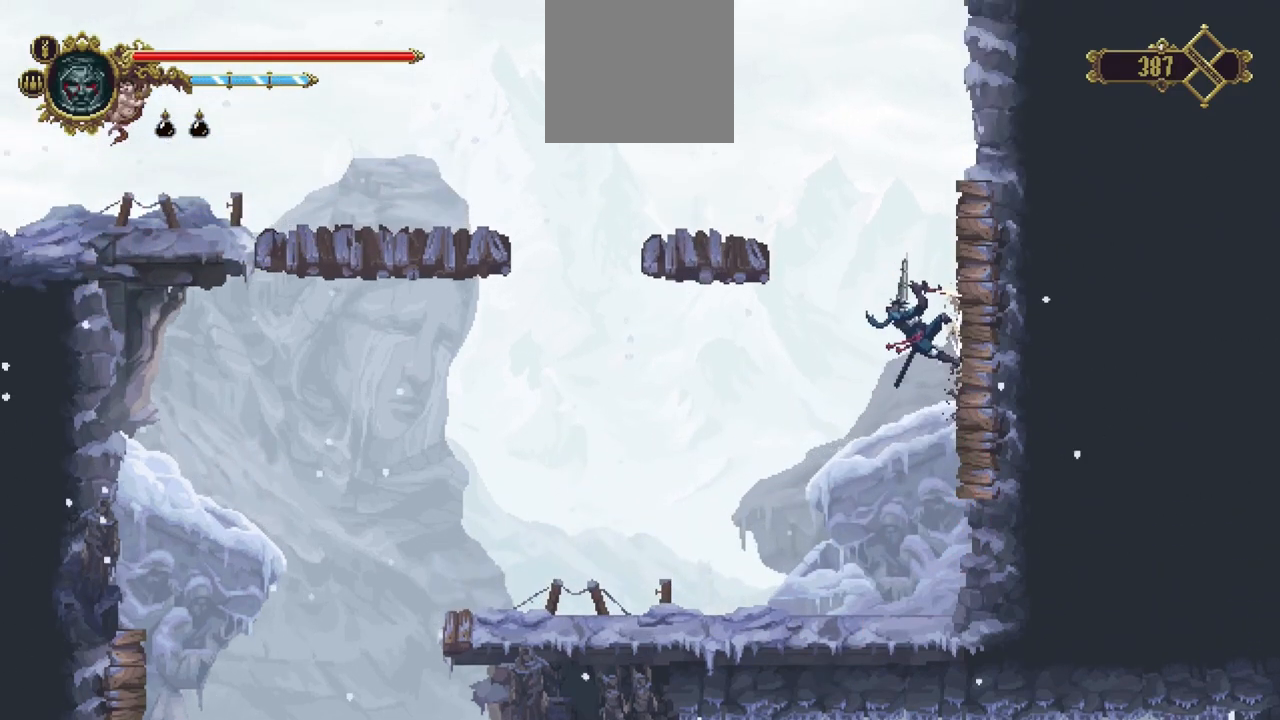
{"buttons": ["A"], "left_stick": "down-left", "right_stick": "center", "events": [[17, "A", "down"], [317, "A", "up"], [317, "R1", "down"], [383, "A", "down"], [383, "R1", "up"], [383, "left_stick", "down-left"]]}
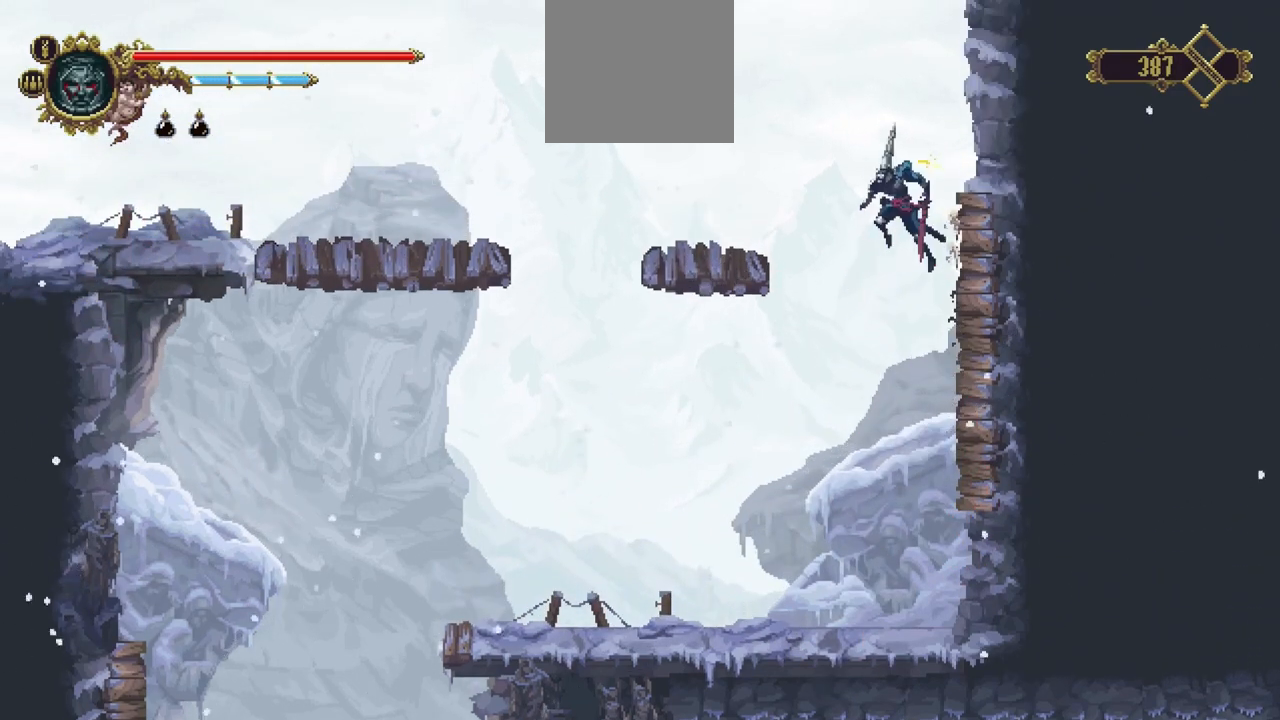
{"buttons": [], "left_stick": "down-left", "right_stick": "center", "events": [[17, "A", "up"]]}
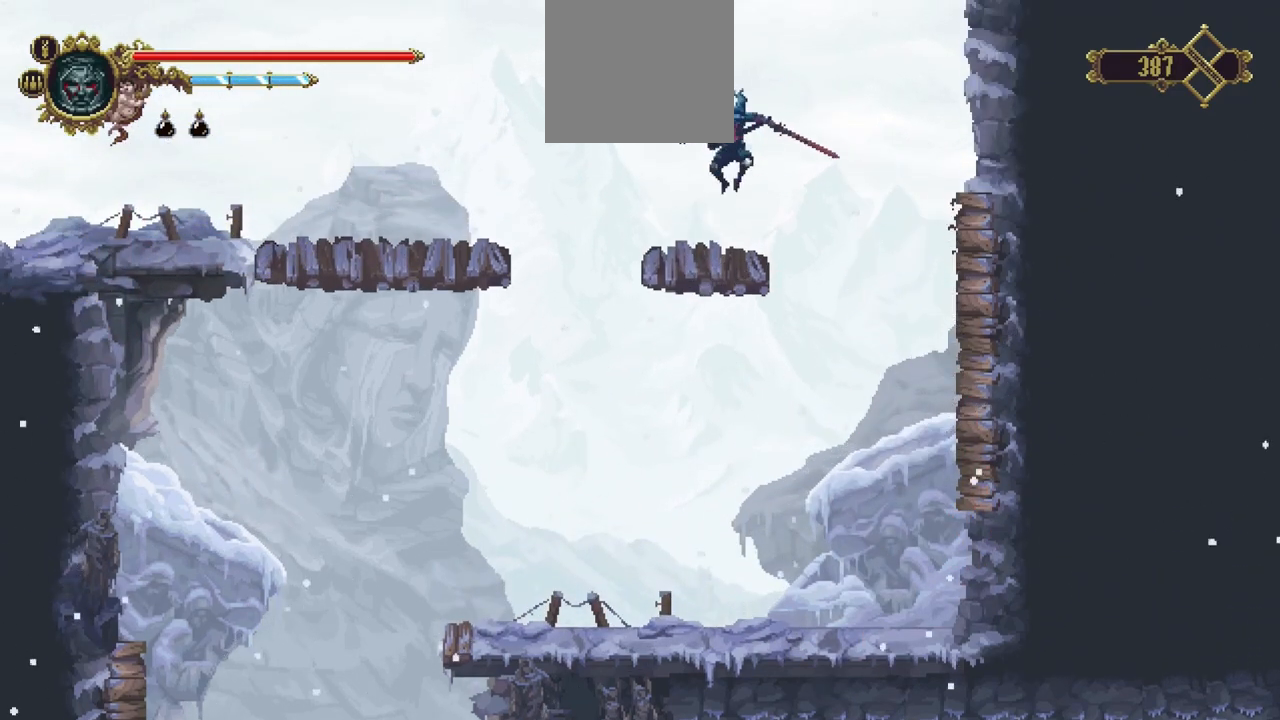
{"buttons": [], "left_stick": "down-left", "right_stick": "center", "events": [[183, "A", "down"], [350, "A", "up"]]}
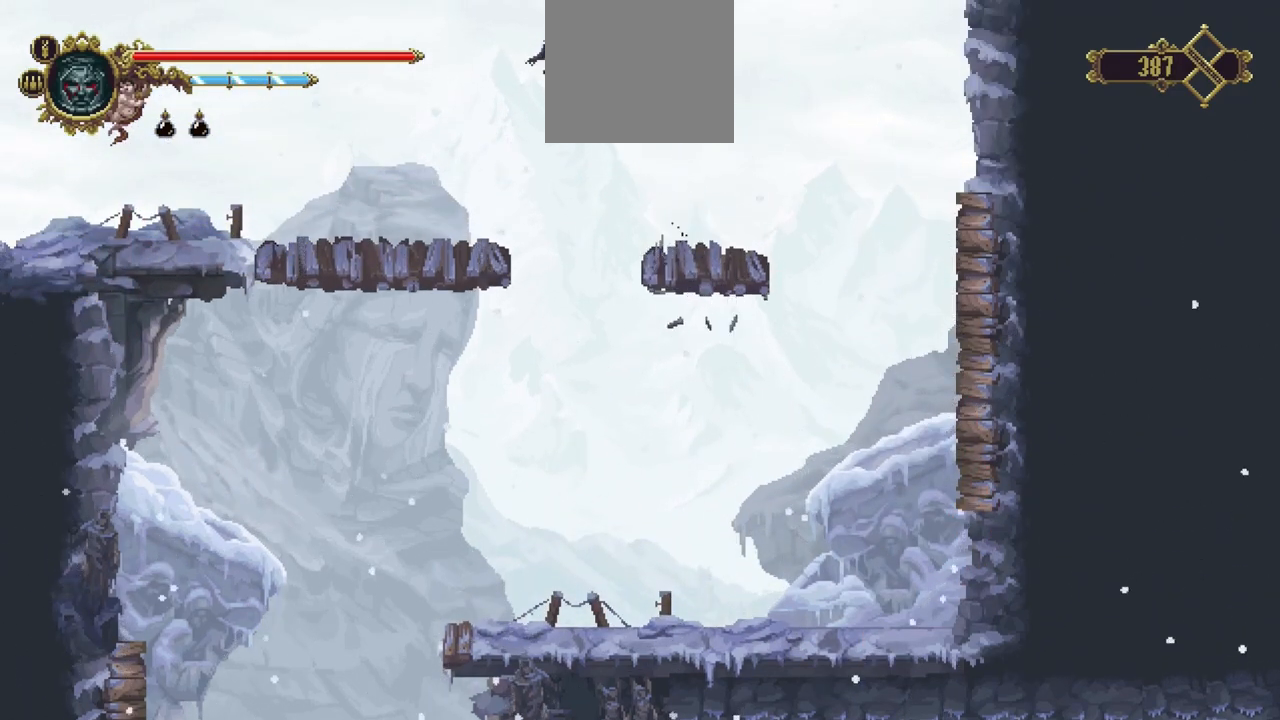
{"buttons": [], "left_stick": "down-left", "right_stick": "center", "events": []}
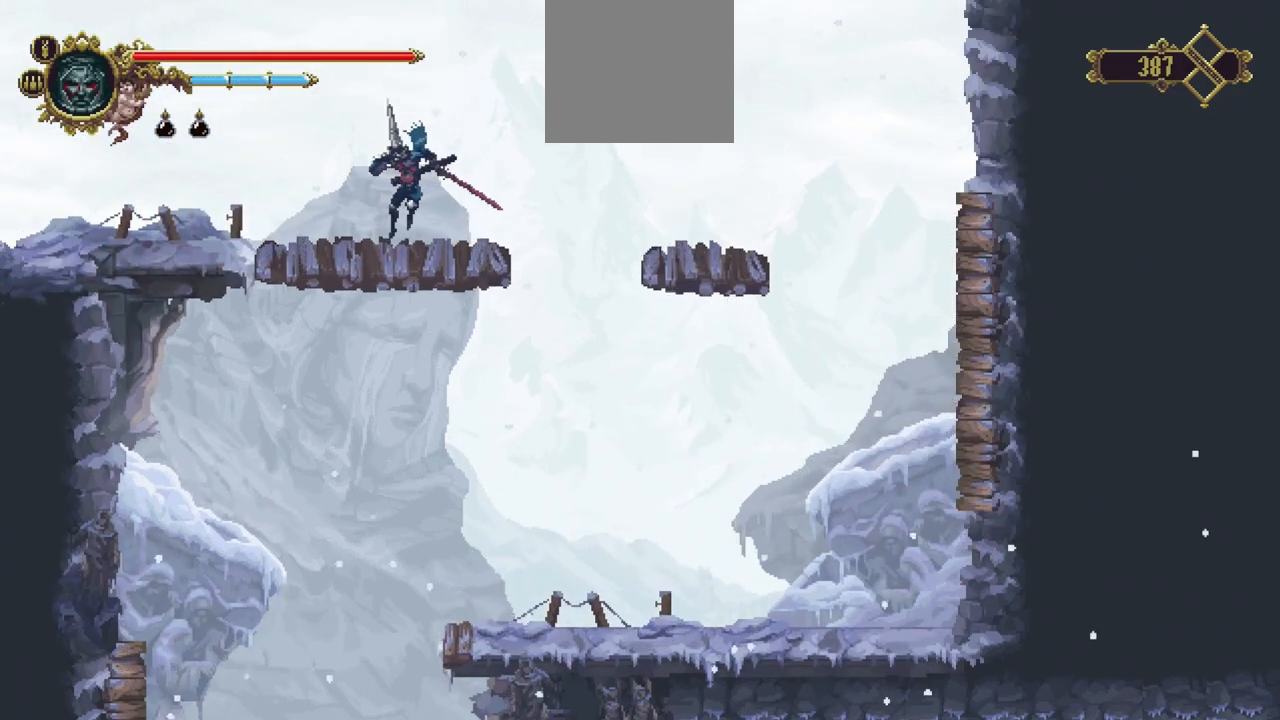
{"buttons": [], "left_stick": "down-left", "right_stick": "center", "events": [[17, "X", "down"], [483, "X", "up"]]}
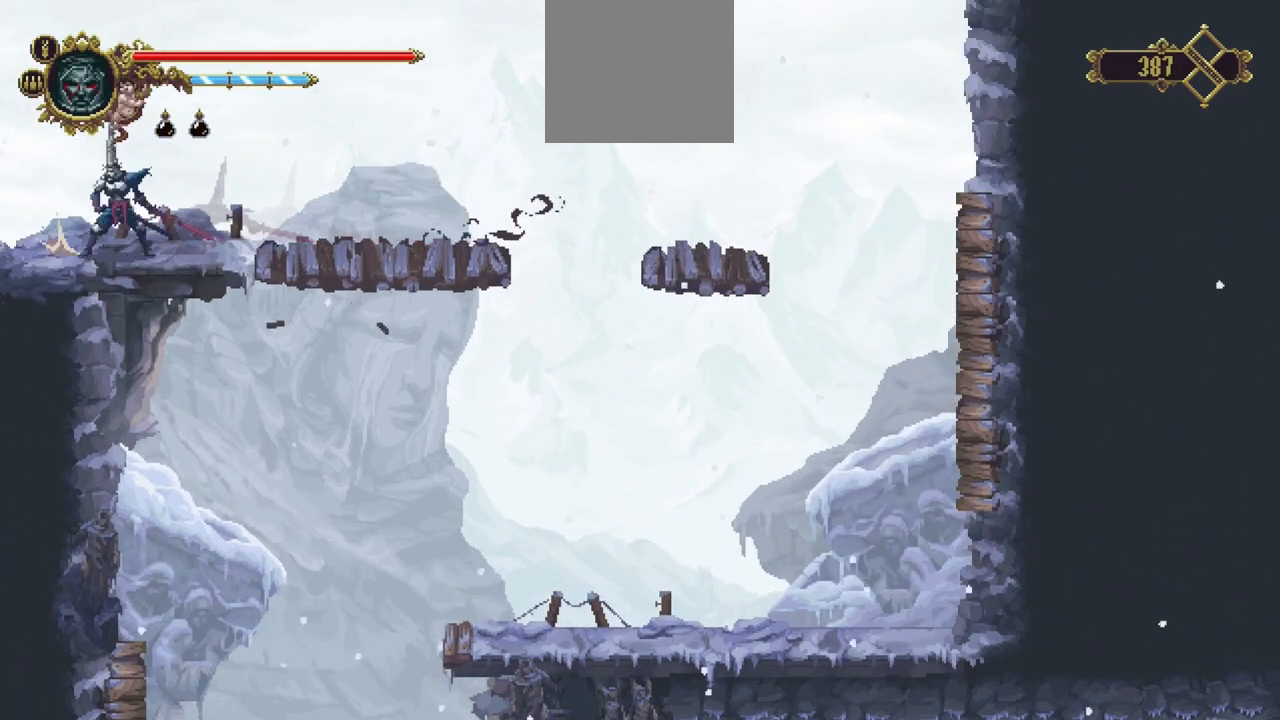
{"buttons": [], "left_stick": "down-left", "right_stick": "center", "events": []}
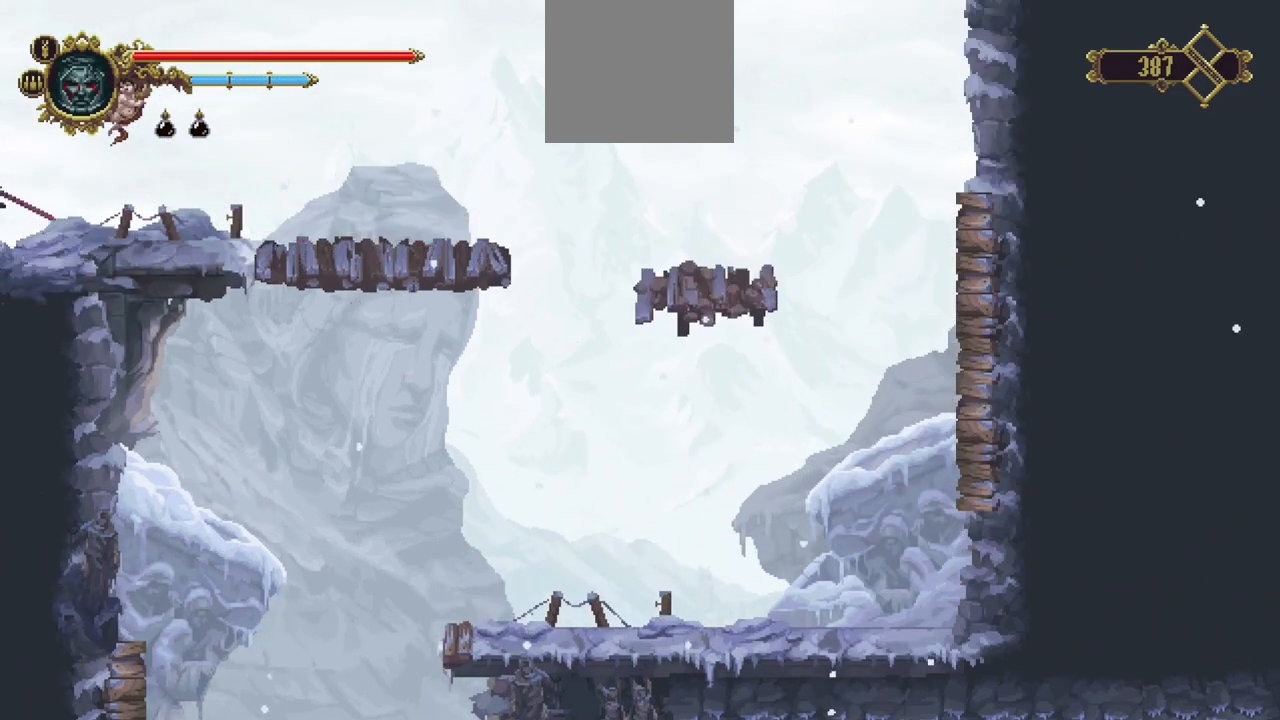
{"buttons": [], "left_stick": "center", "right_stick": "center", "events": [[350, "left_stick", "center"]]}